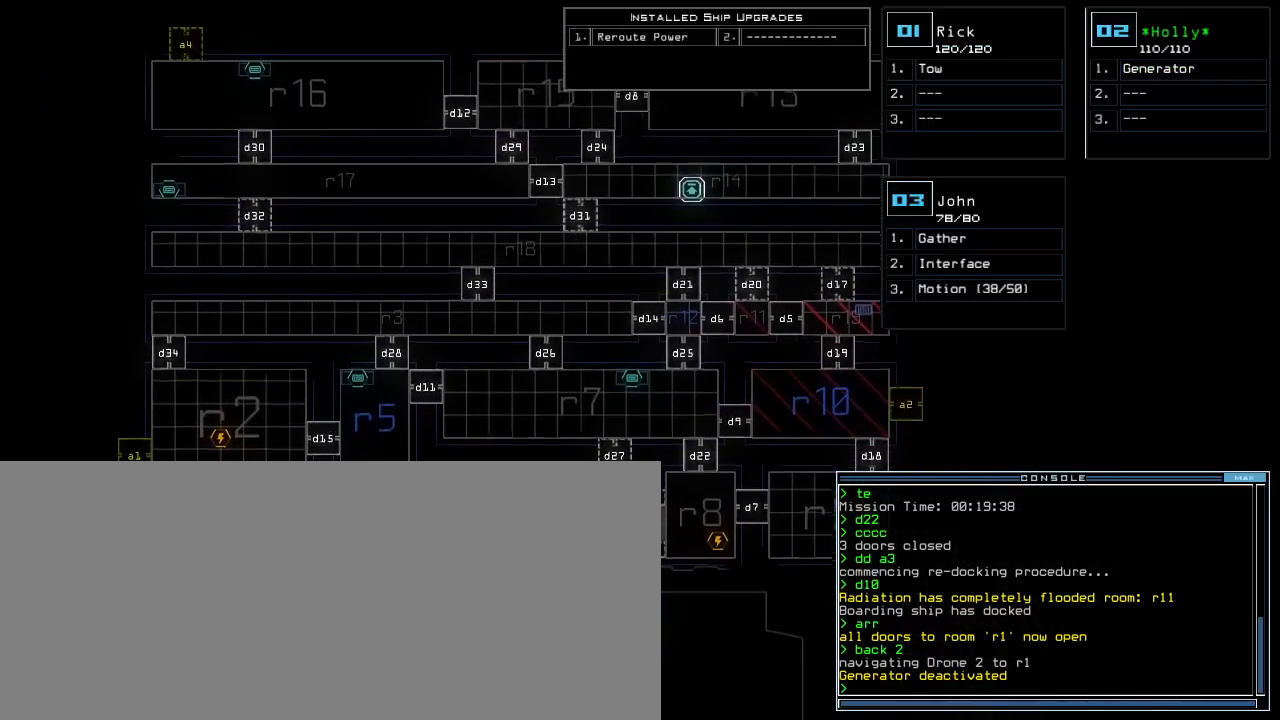
Gameplay with keyboard; each line is a JSON object with the keys held at the frame after it. "events" lists presses ("down") and releases ("up") of ".", "0", "1", "2", "3", "4", "5", "6", "7", "8", "9", "a", "b", "backspace", "c", "caps_lock", "comma", "ctrl_l", "ctrl_r", "d", "down", "e", "equals", "escape", "f", "f8", "g", "h", "i", "j", "k", "l", "left", "m", "minus", "n", "o", "p", "q", "quote", "r", "return", "right", "s", "semicolon", "shift_l", "shift_r", "space", "t", "tab", "tilde", "u", "up", "v", "w", "x", "y" and "z" between this image and that frame as [ms after this image, input, new state], when the widget could be followed in between. No other keys are recorded. Mouse input is not recorded. Not read: other_keys.
{"keys": [], "events": [[33, "down", "up"], [217, "right", "down"], [417, "right", "up"]]}
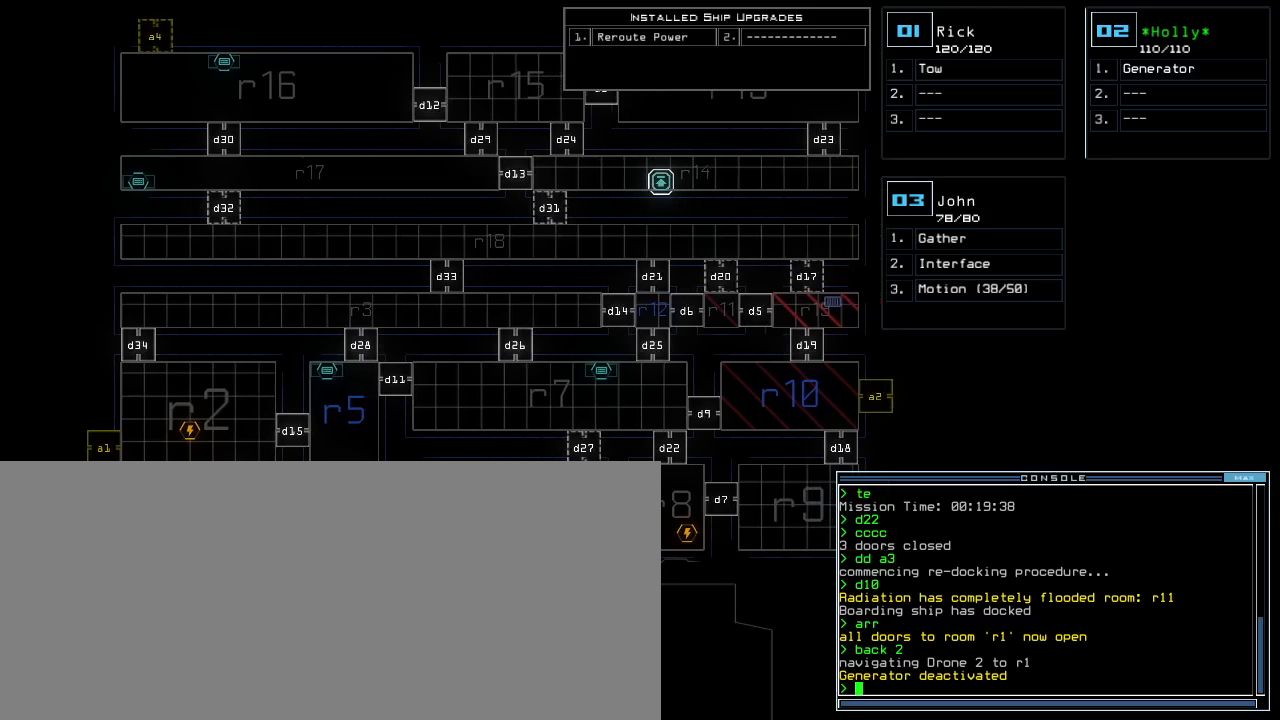
{"keys": [], "events": []}
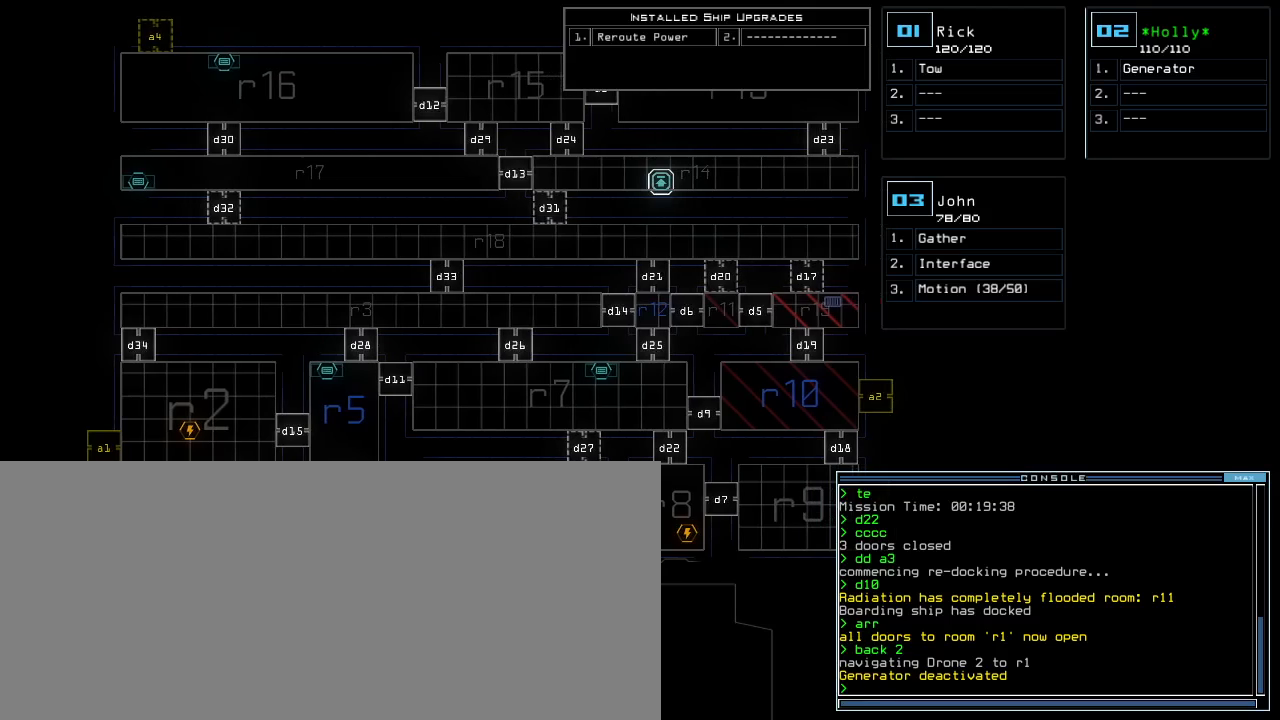
{"keys": [], "events": [[217, "up", "down"], [467, "up", "up"]]}
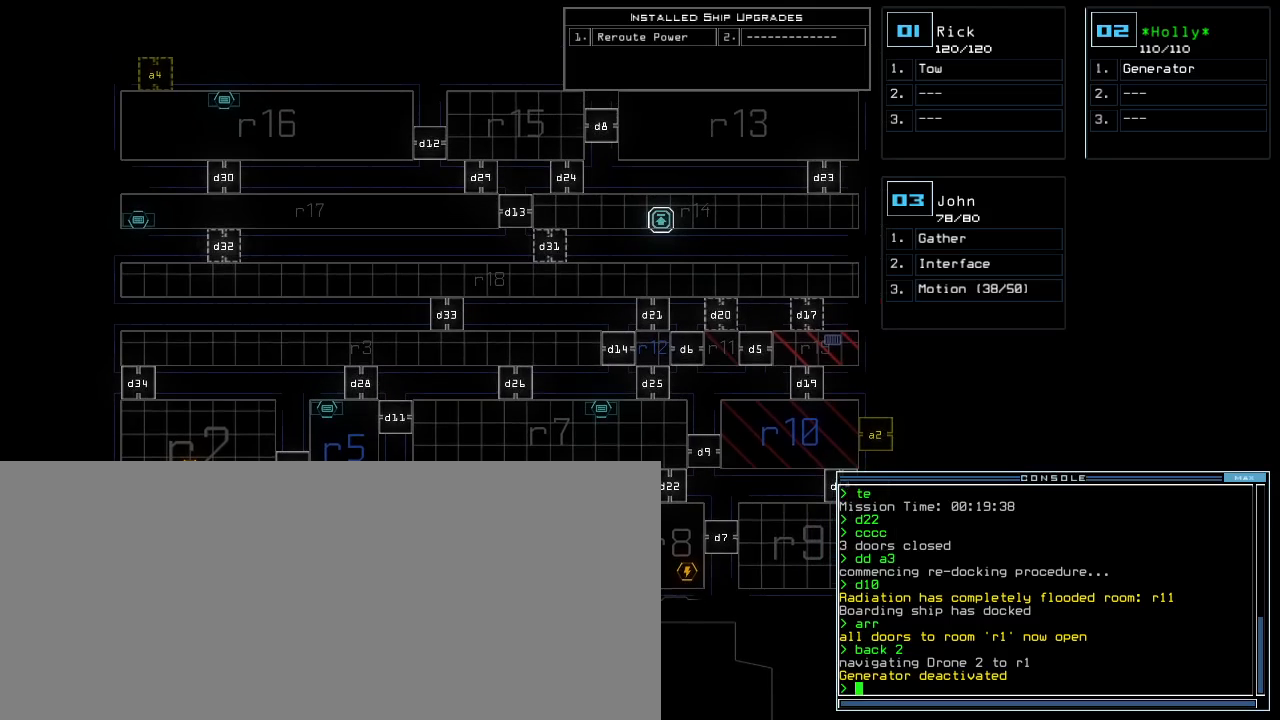
{"keys": ["right"], "events": [[83, "left", "down"], [233, "left", "up"], [433, "right", "down"]]}
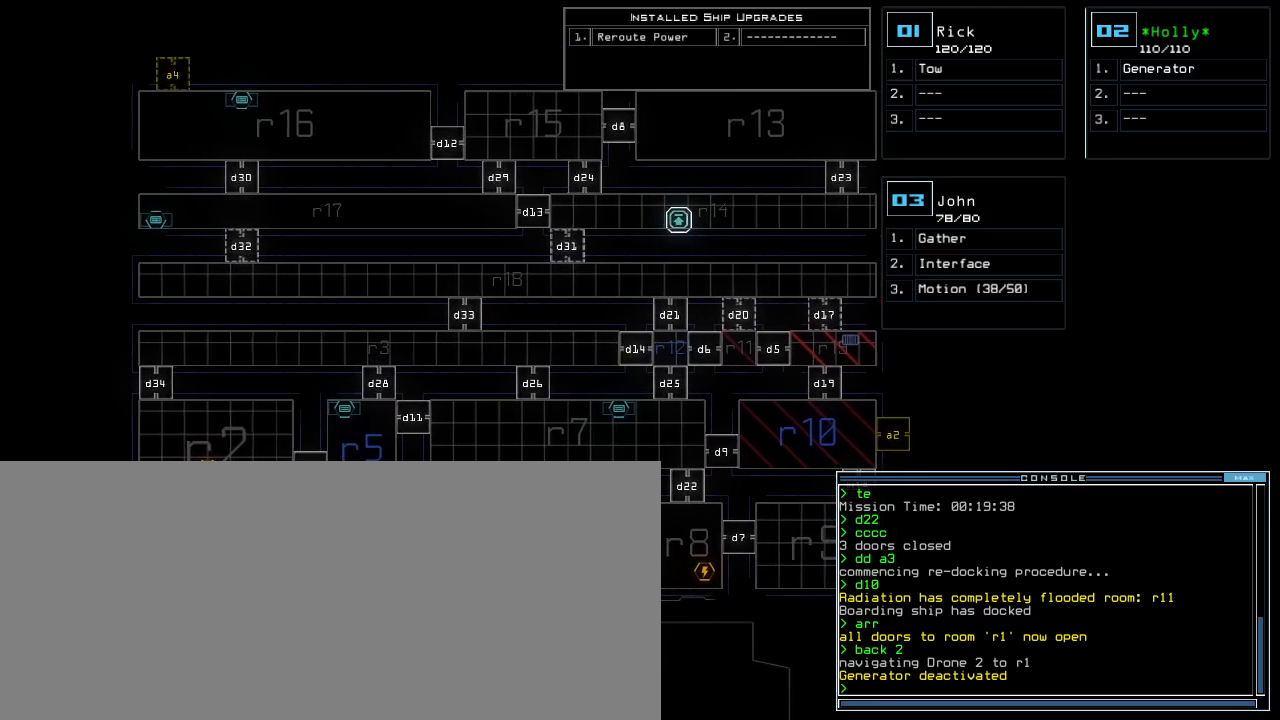
{"keys": ["return"], "events": [[133, "right", "up"], [350, "r", "down"], [400, "a", "down"], [433, "r", "up"], [467, "return", "down"], [500, "a", "up"]]}
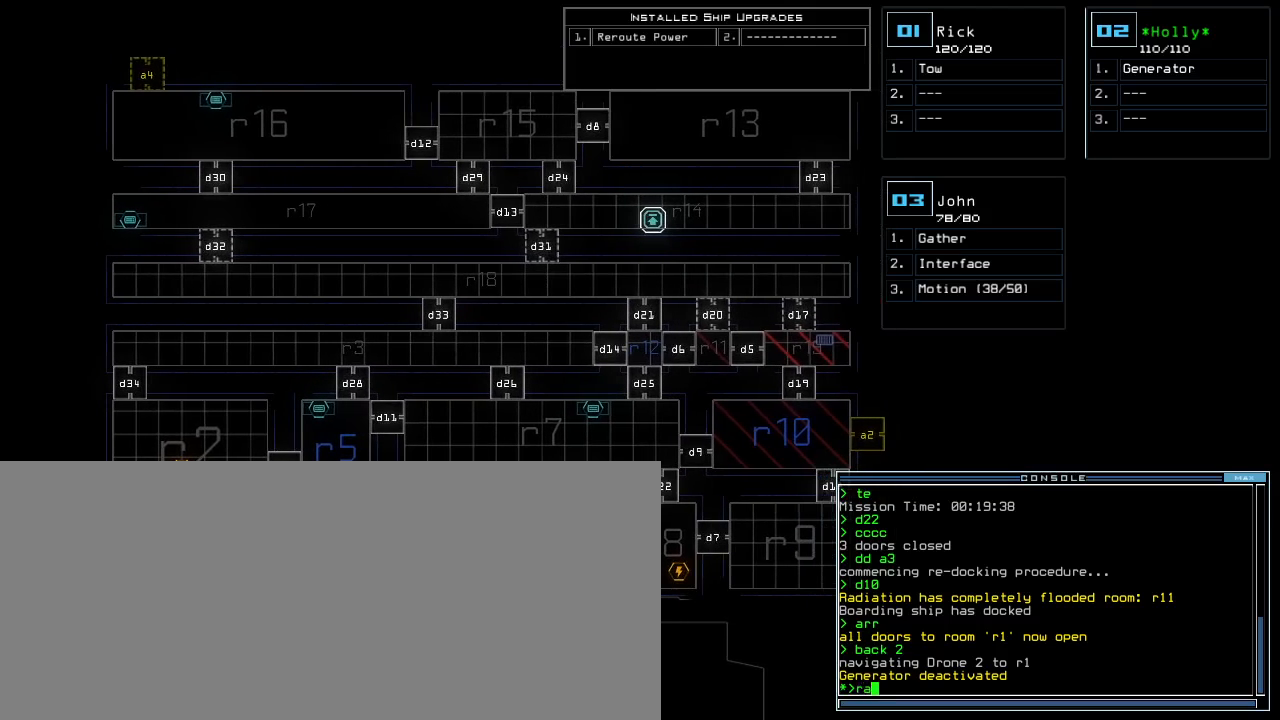
{"keys": ["right"], "events": [[33, "return", "up"], [333, "right", "down"]]}
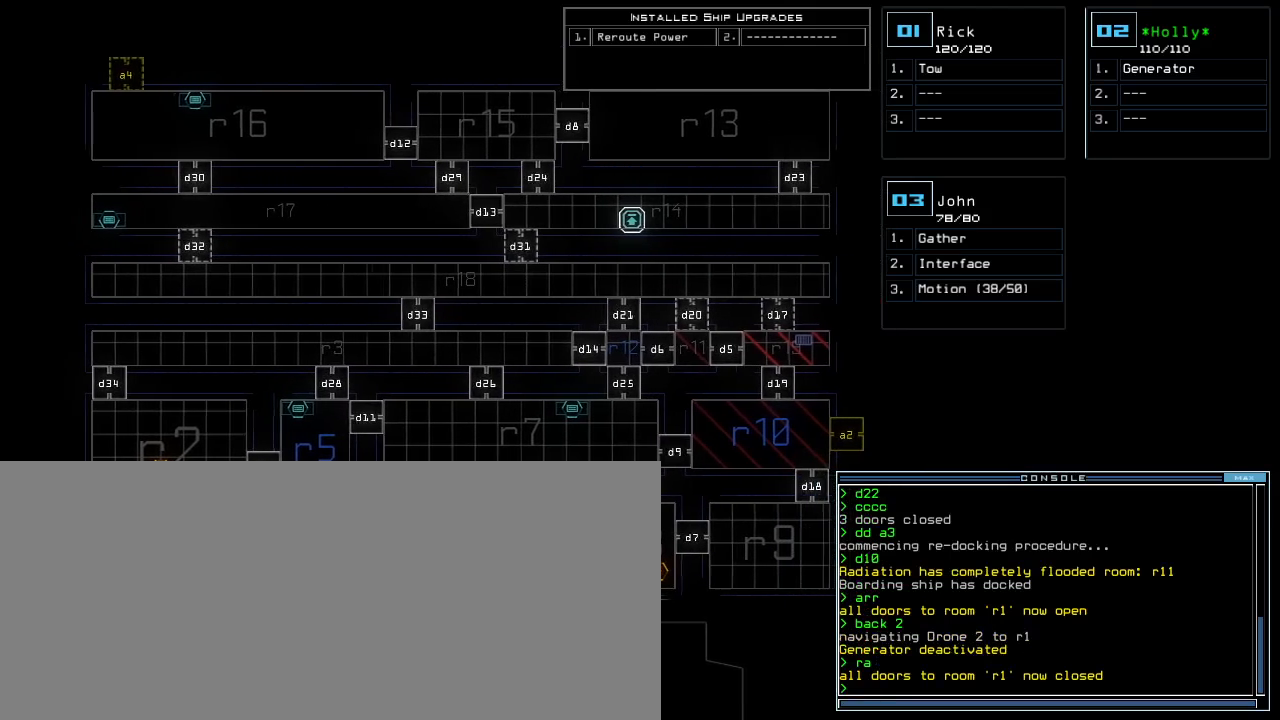
{"keys": [], "events": [[33, "right", "up"]]}
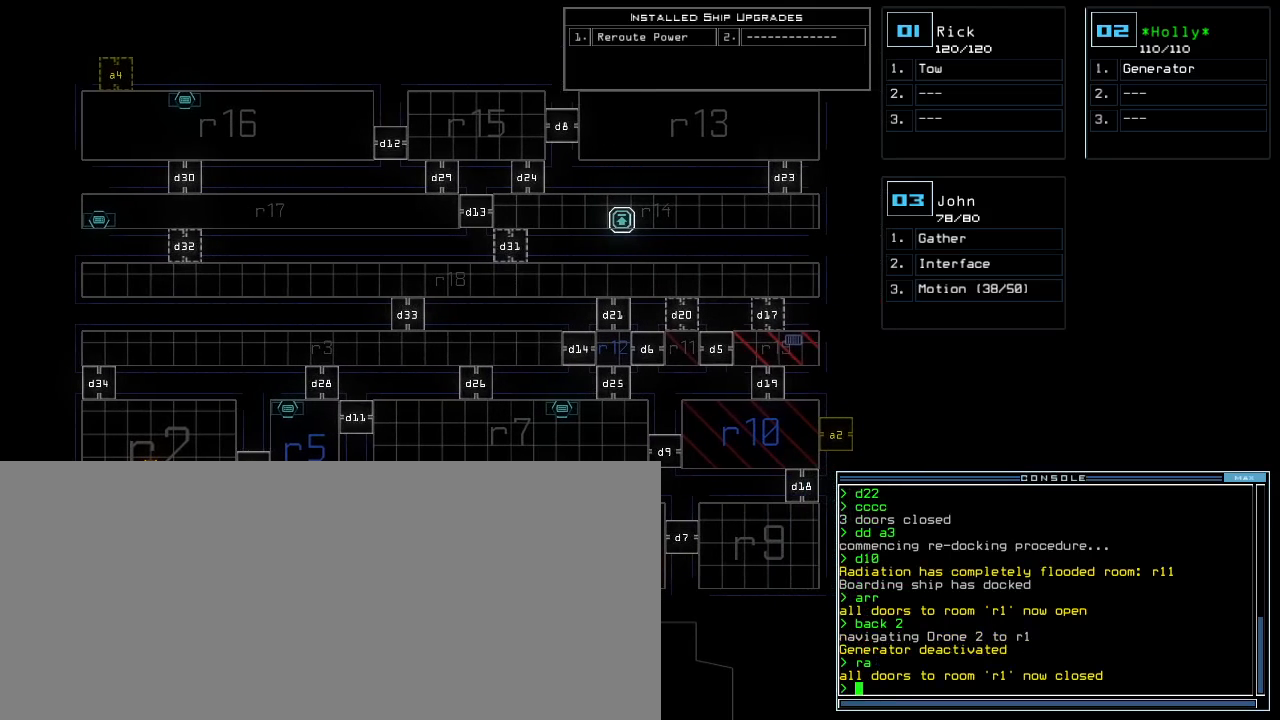
{"keys": ["left"], "events": [[450, "left", "down"]]}
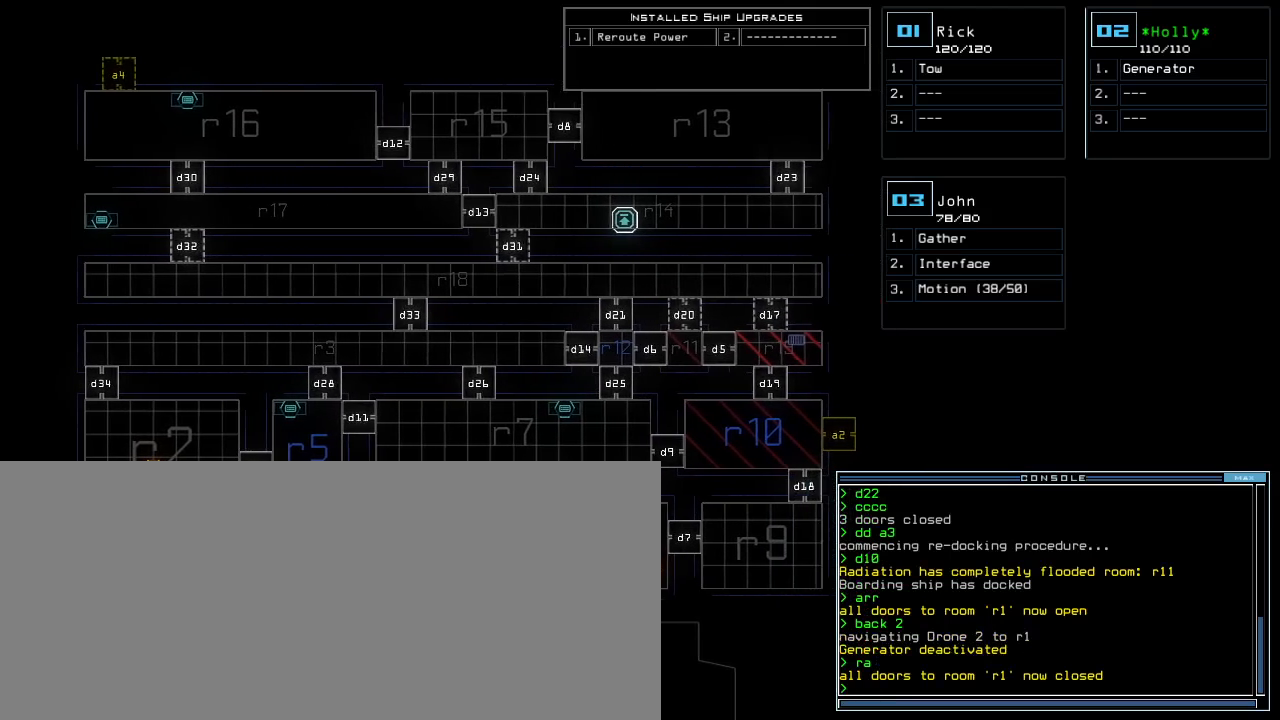
{"keys": ["left"], "events": [[83, "left", "up"], [300, "up", "down"], [433, "up", "up"], [500, "left", "down"]]}
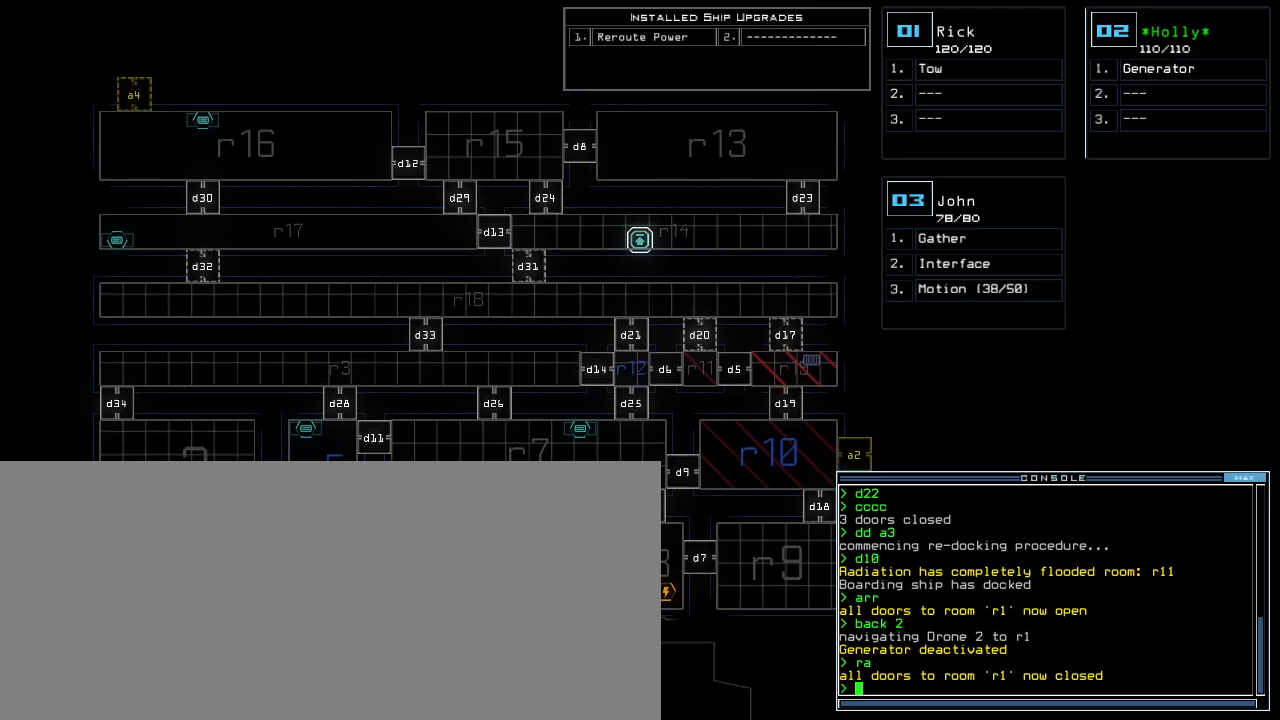
{"keys": [], "events": [[133, "left", "up"]]}
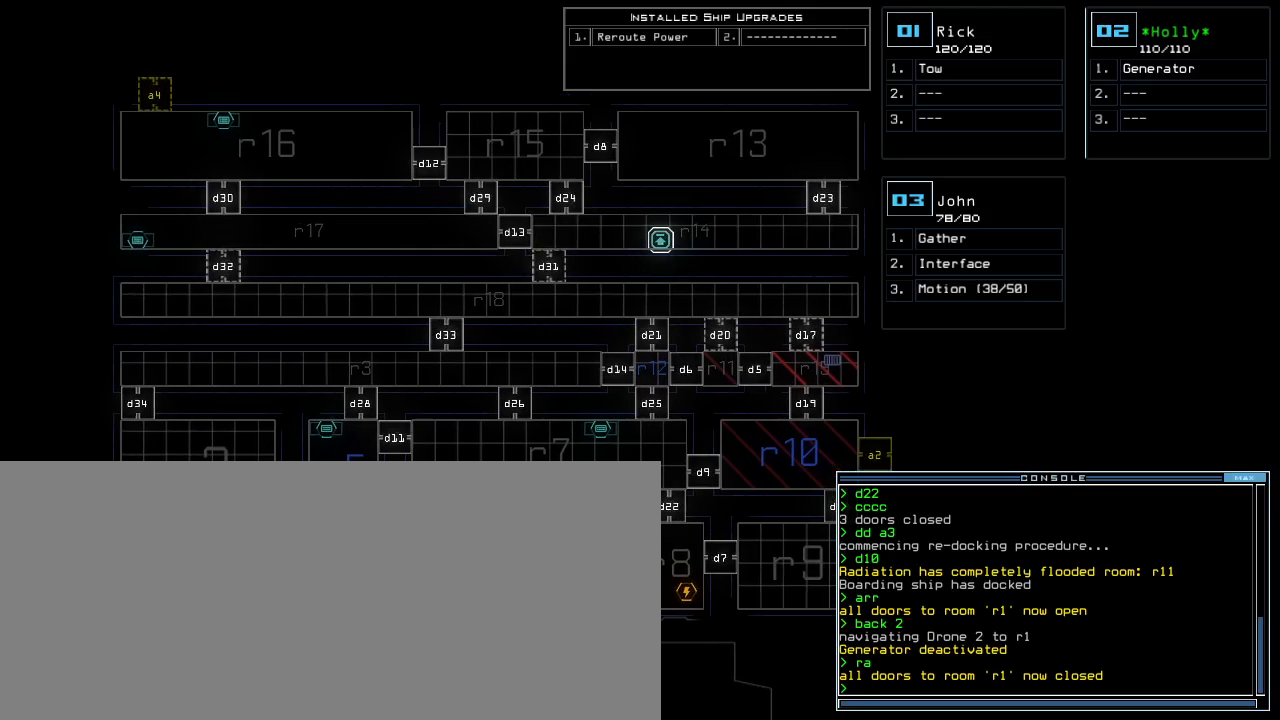
{"keys": [], "events": [[133, "right", "down"], [200, "right", "up"]]}
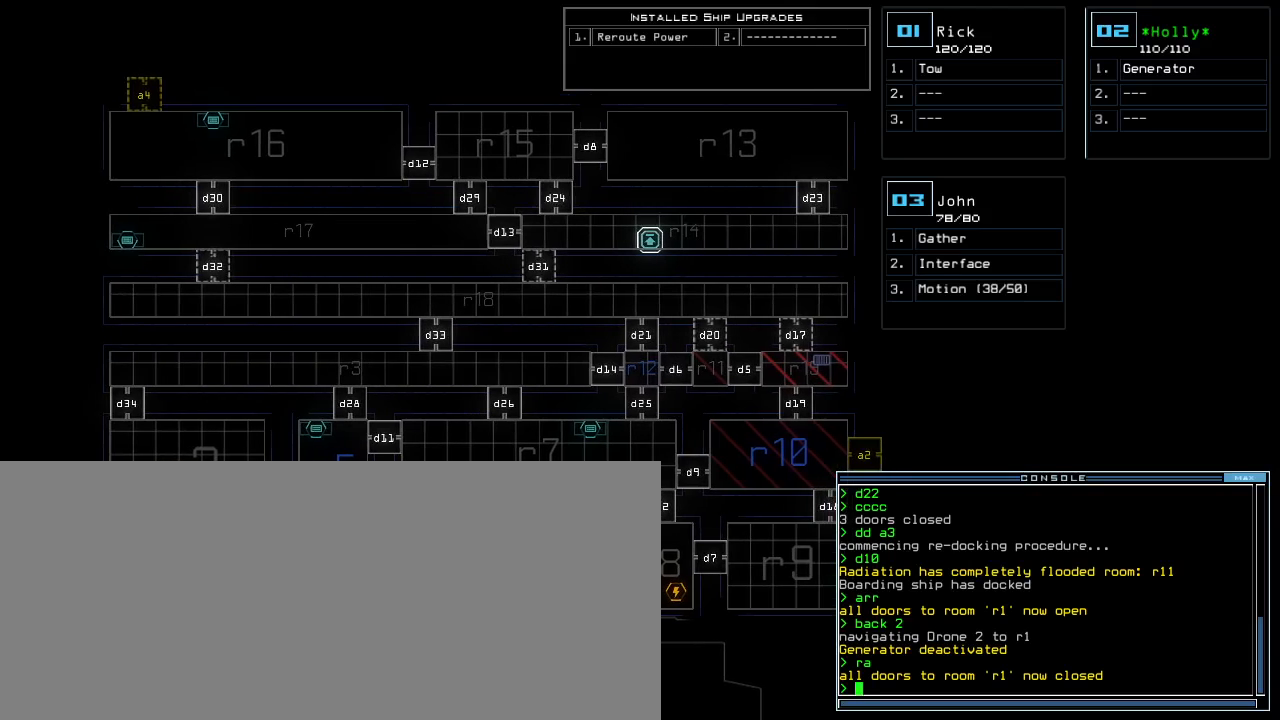
{"keys": [], "events": []}
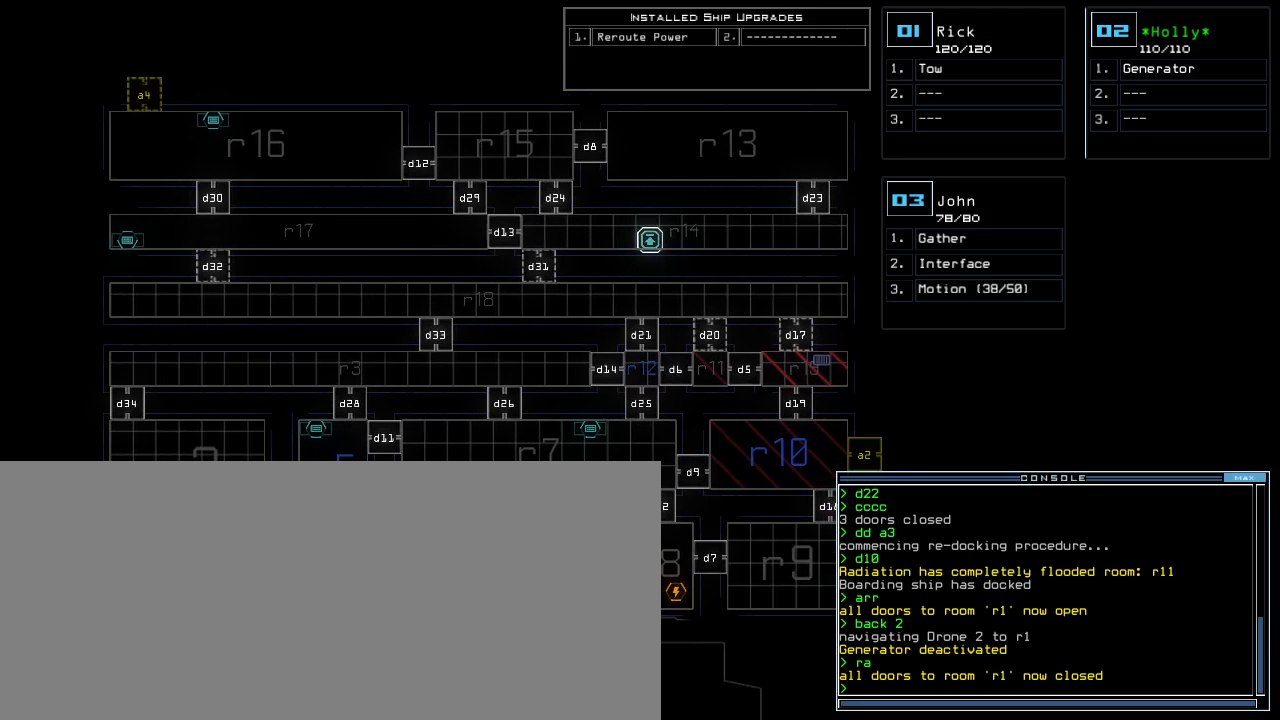
{"keys": [], "events": []}
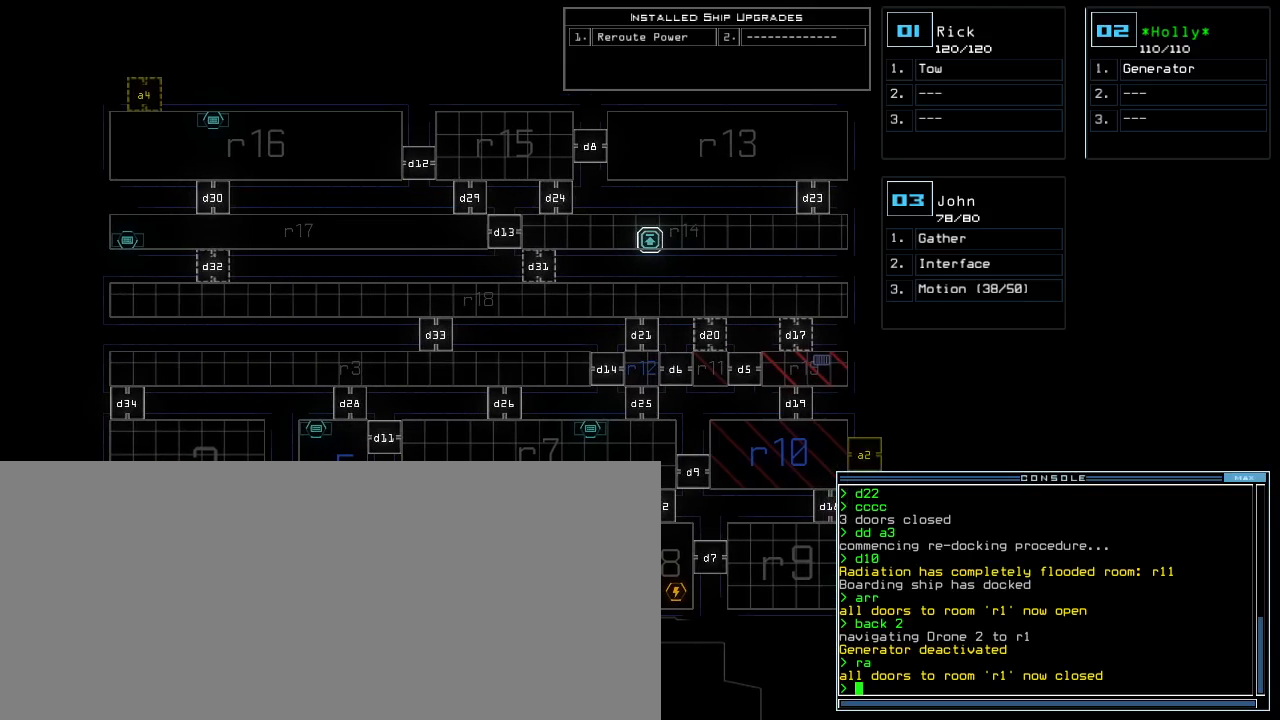
{"keys": [], "events": []}
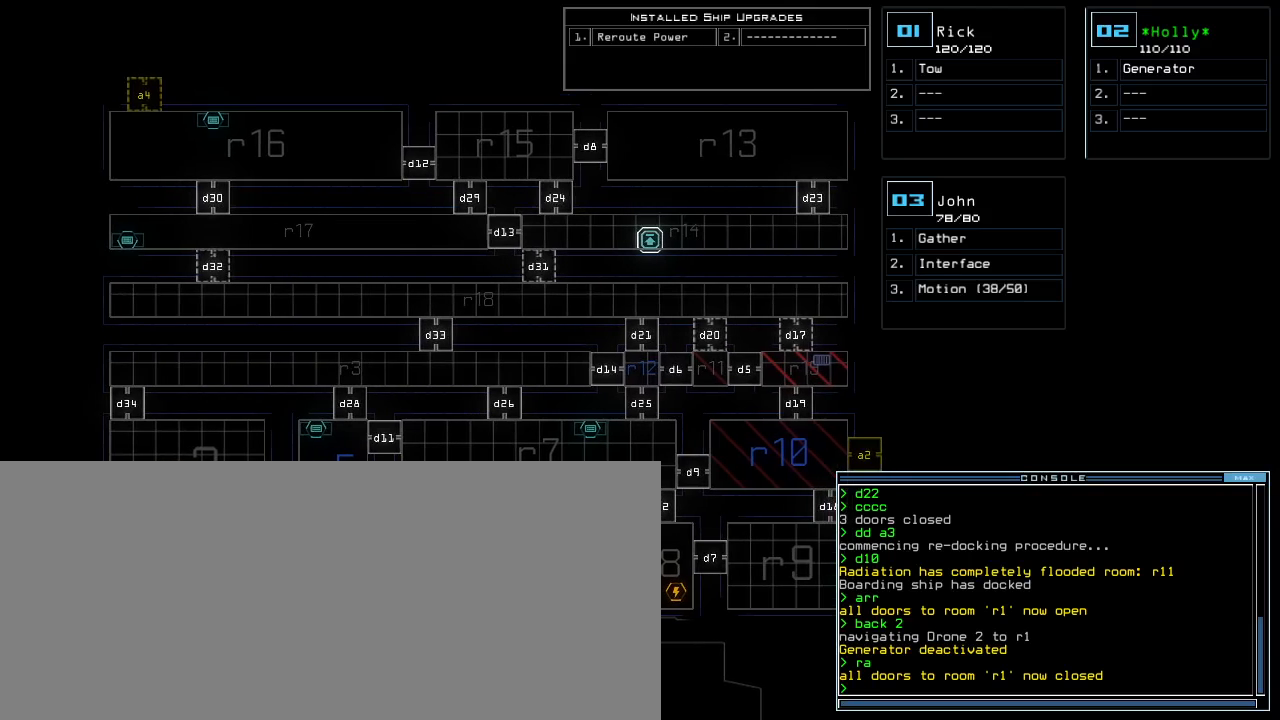
{"keys": [], "events": []}
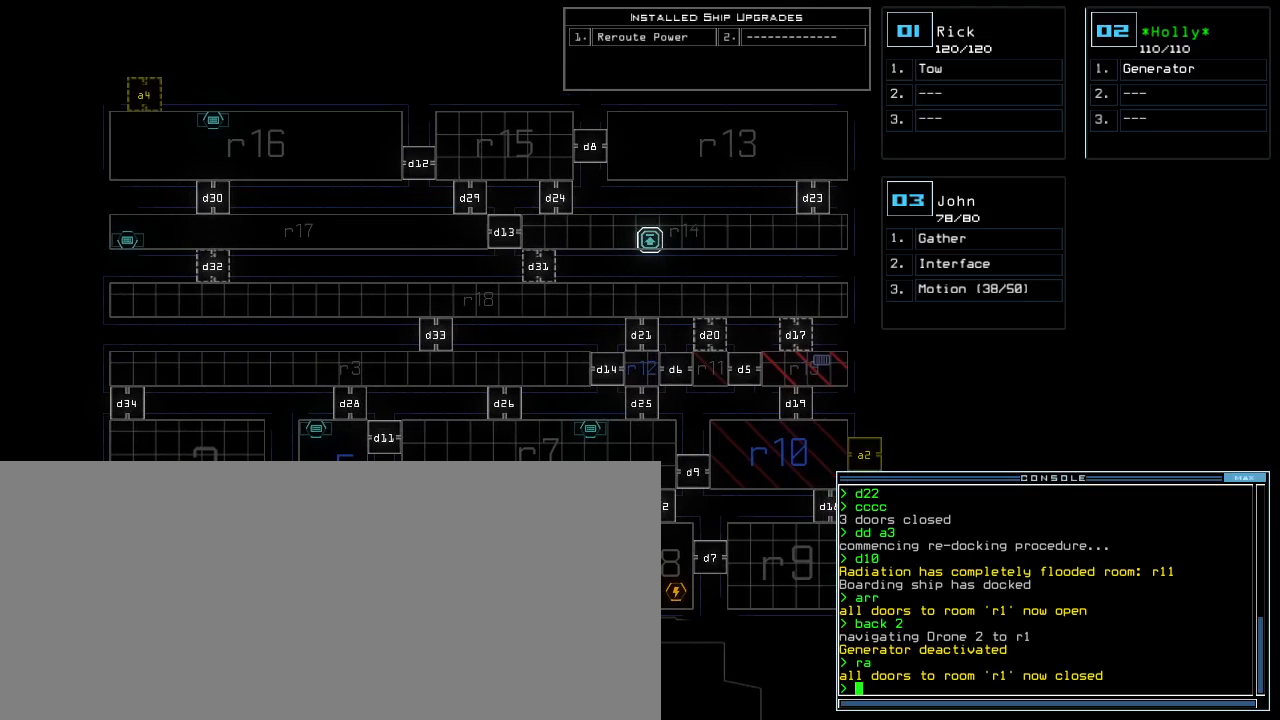
{"keys": [], "events": []}
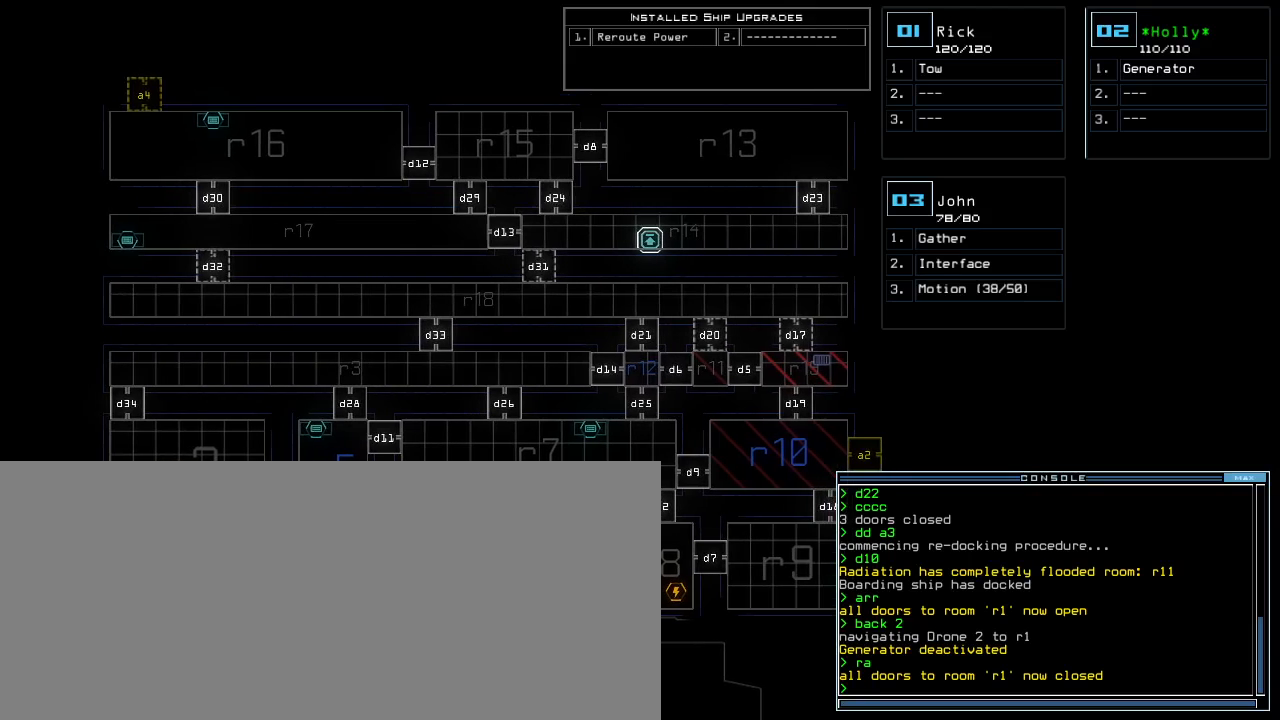
{"keys": [], "events": []}
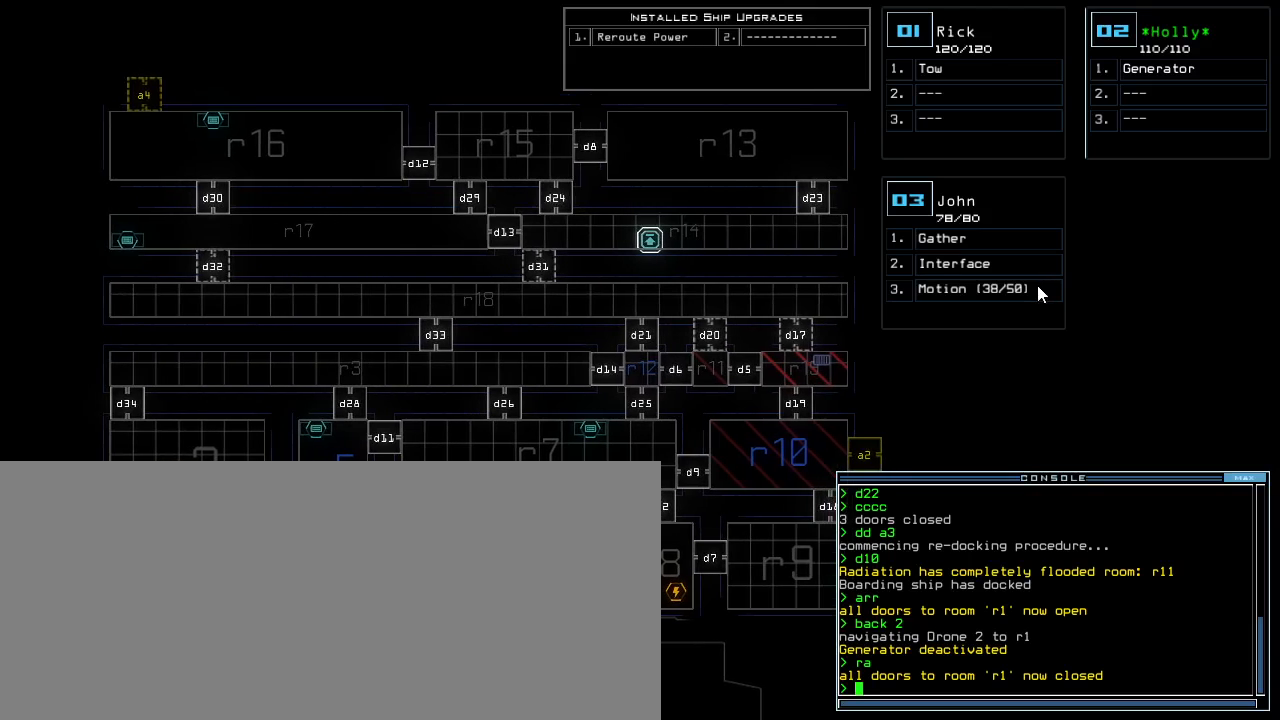
{"keys": [], "events": []}
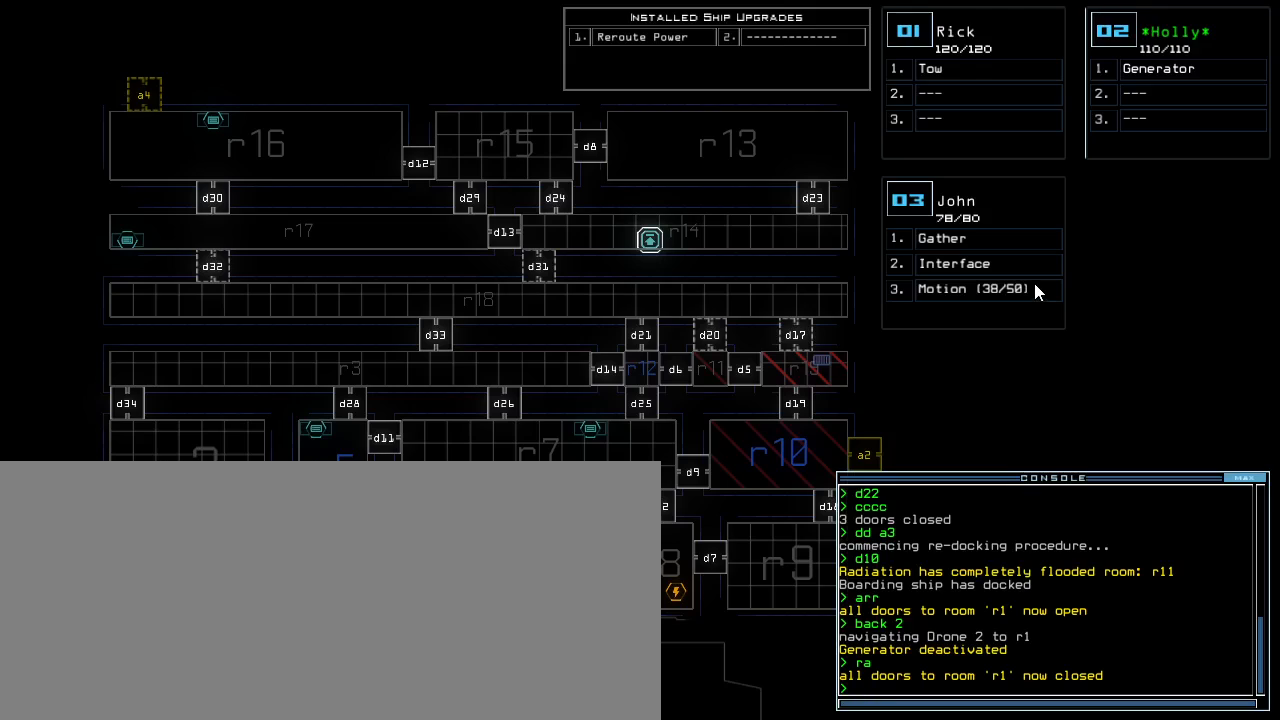
{"keys": [], "events": []}
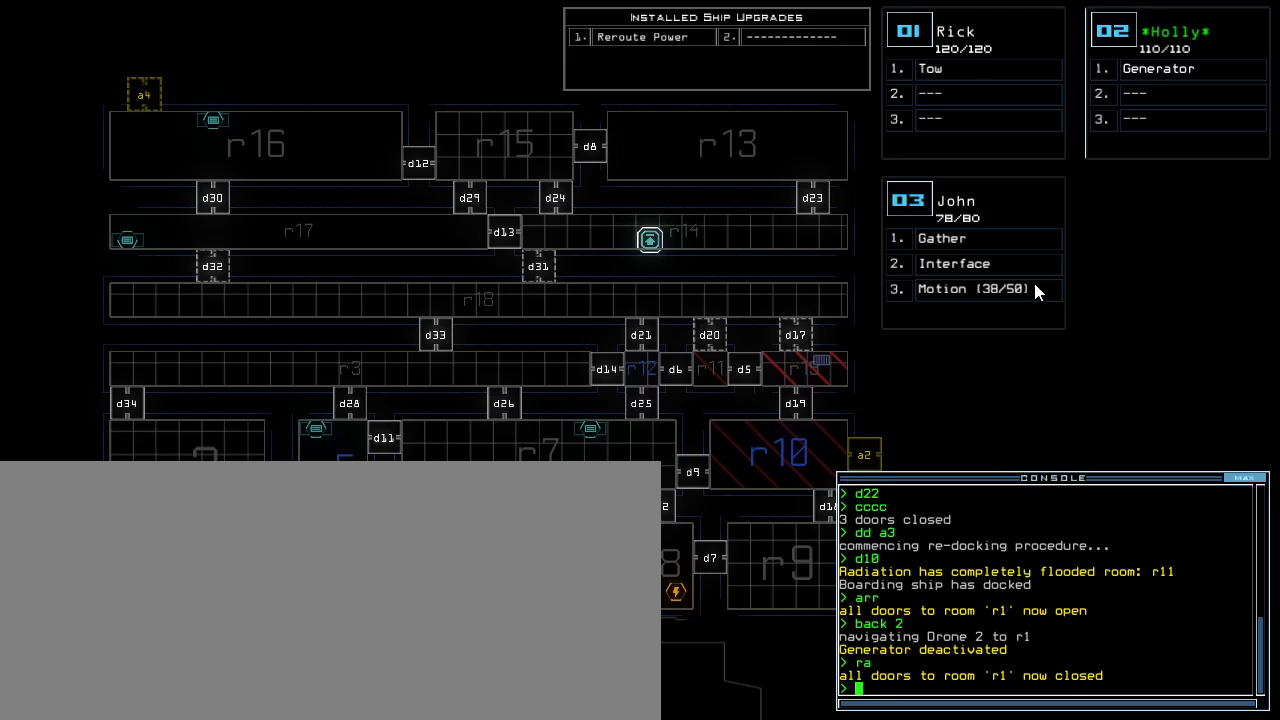
{"keys": [], "events": []}
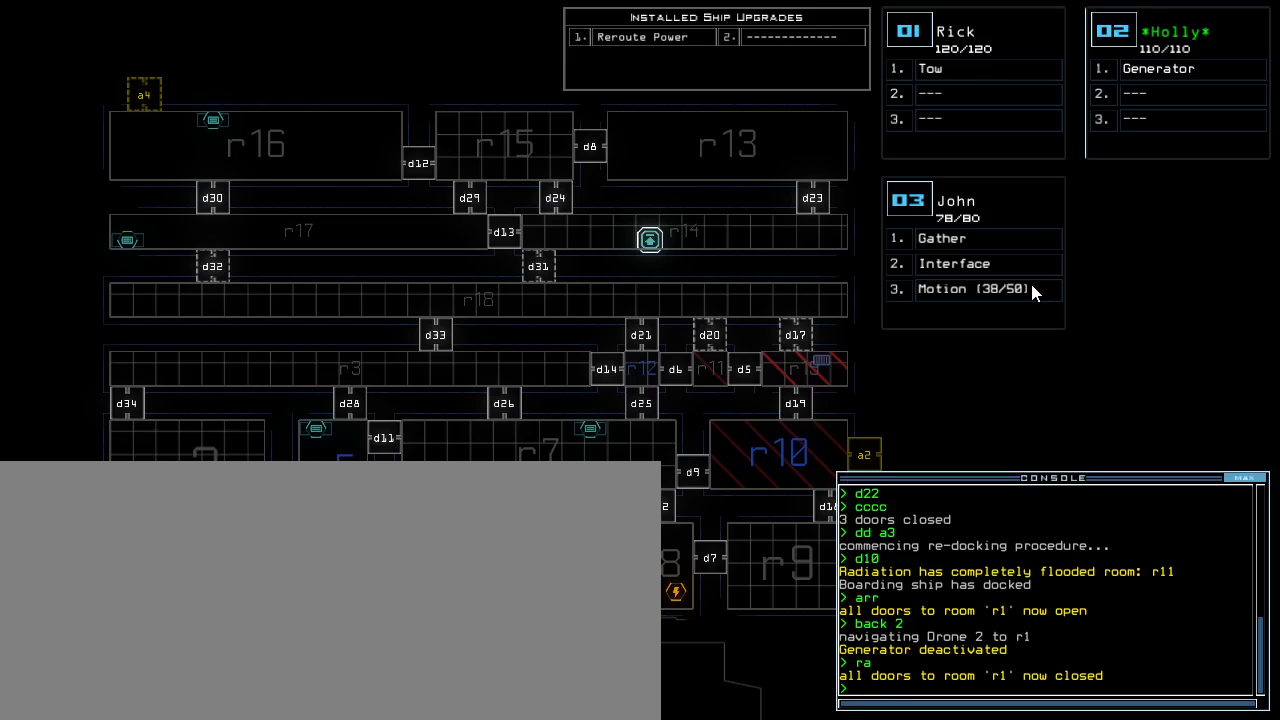
{"keys": [], "events": [[167, "t", "down"], [217, "e", "down"], [267, "t", "up"], [317, "e", "up"], [317, "return", "down"], [383, "return", "up"]]}